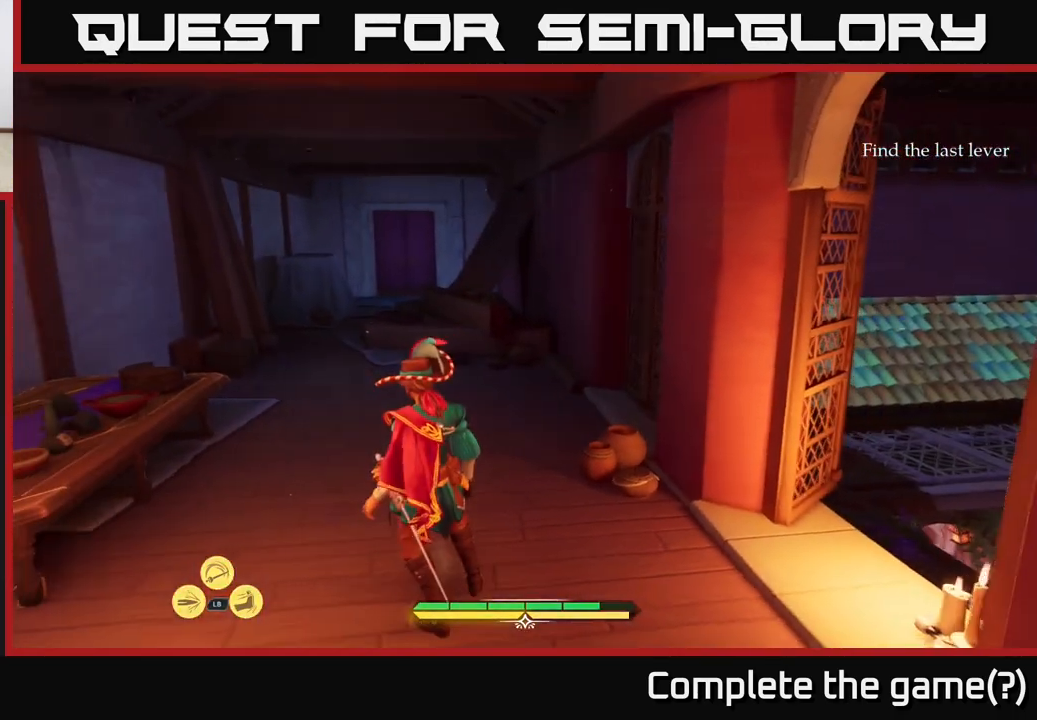
Gameplay with a controller (Xbox layout); each line is a JSON object with the inputs held at the frame after it. "events" lists button and stick changes between this image and that frame as [ms after this image, input, new state], when the widget could be followed in between.
{"buttons": [], "left_stick": "center", "right_stick": "left", "events": []}
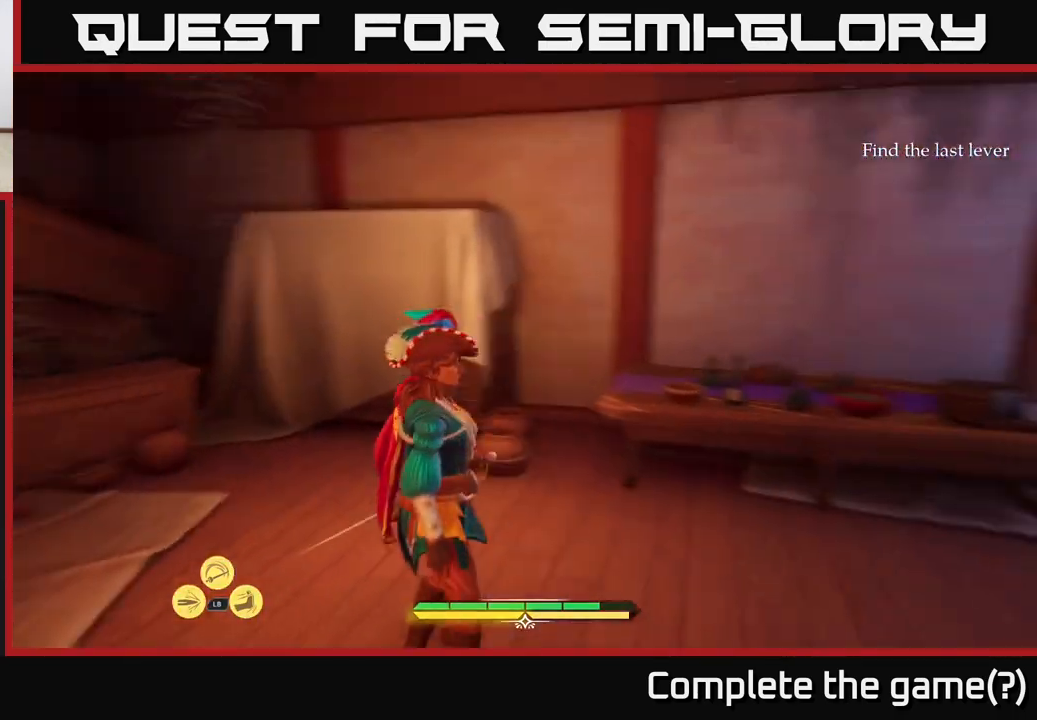
{"buttons": [], "left_stick": "center", "right_stick": "center", "events": [[250, "right_stick", "center"]]}
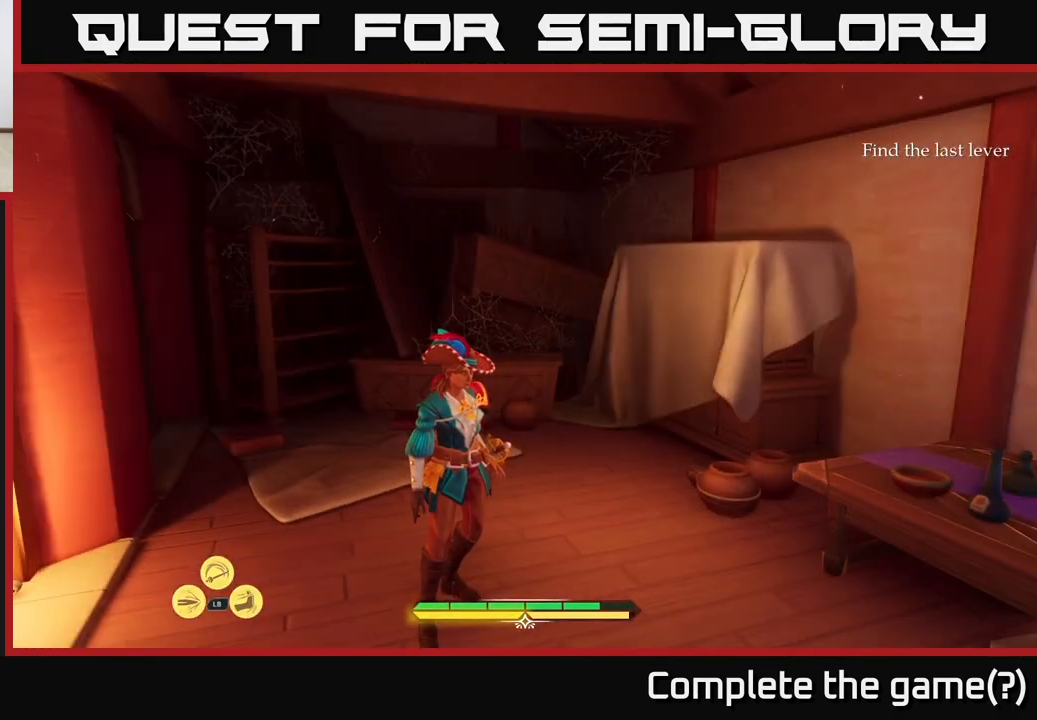
{"buttons": ["L2"], "left_stick": "right", "right_stick": "right", "events": [[100, "left_stick", "right"], [100, "right_stick", "right"], [300, "L2", "down"]]}
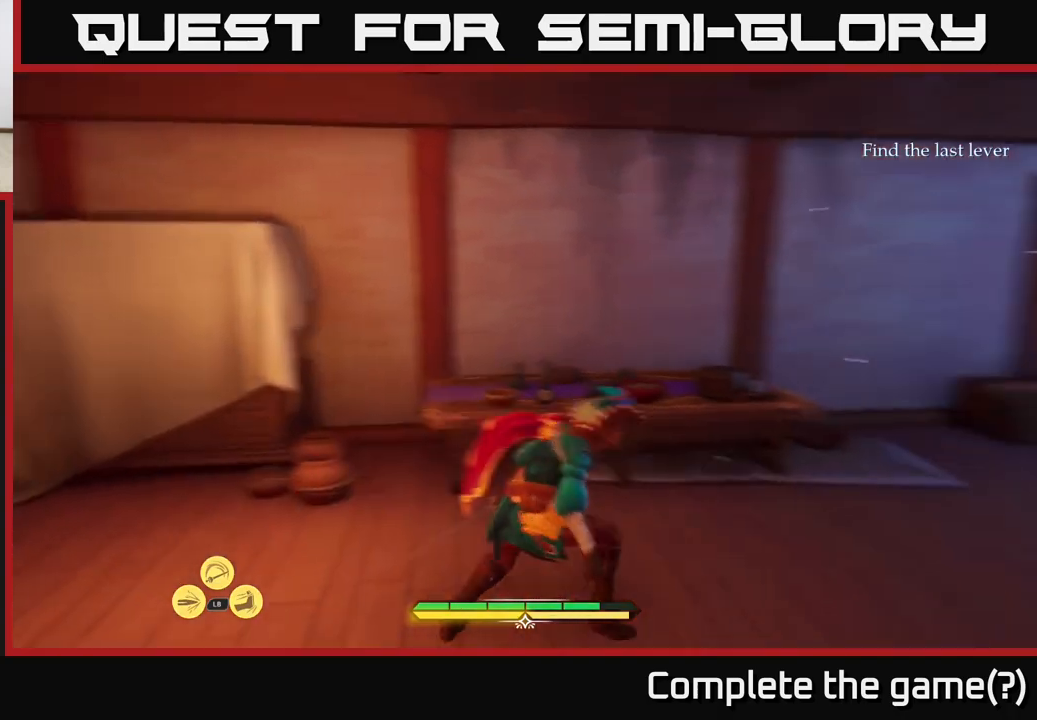
{"buttons": ["L2"], "left_stick": "up", "right_stick": "center", "events": [[33, "left_stick", "up-right"], [233, "left_stick", "up"], [467, "right_stick", "center"]]}
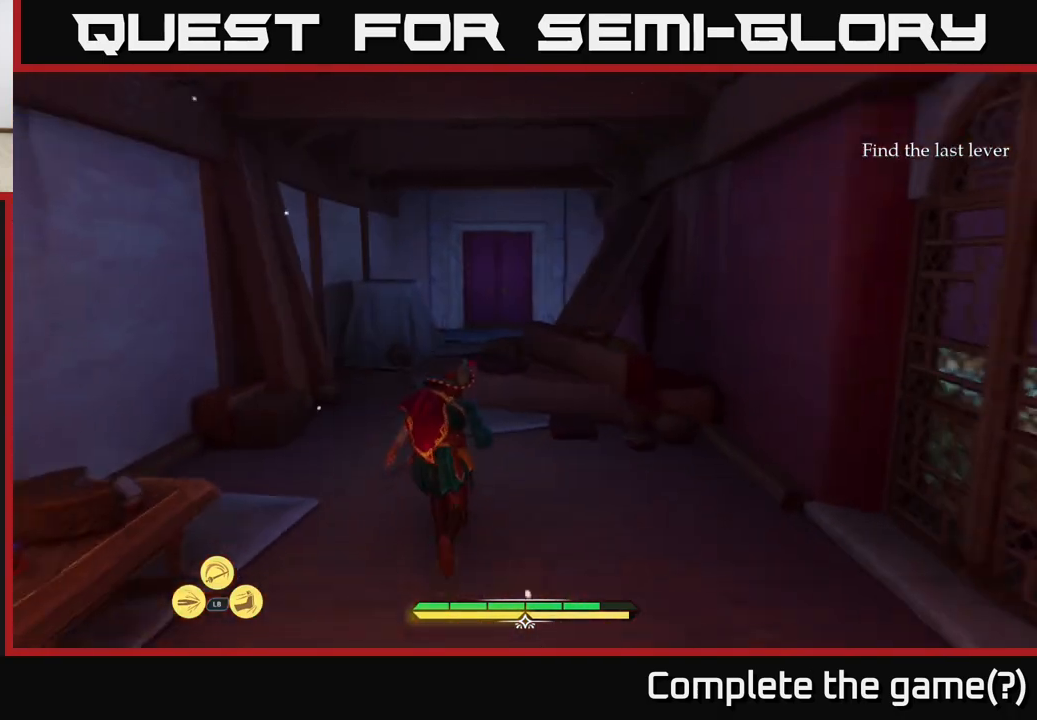
{"buttons": ["L2"], "left_stick": "up-left", "right_stick": "down-right", "events": [[217, "right_stick", "down-right"], [283, "left_stick", "up-left"]]}
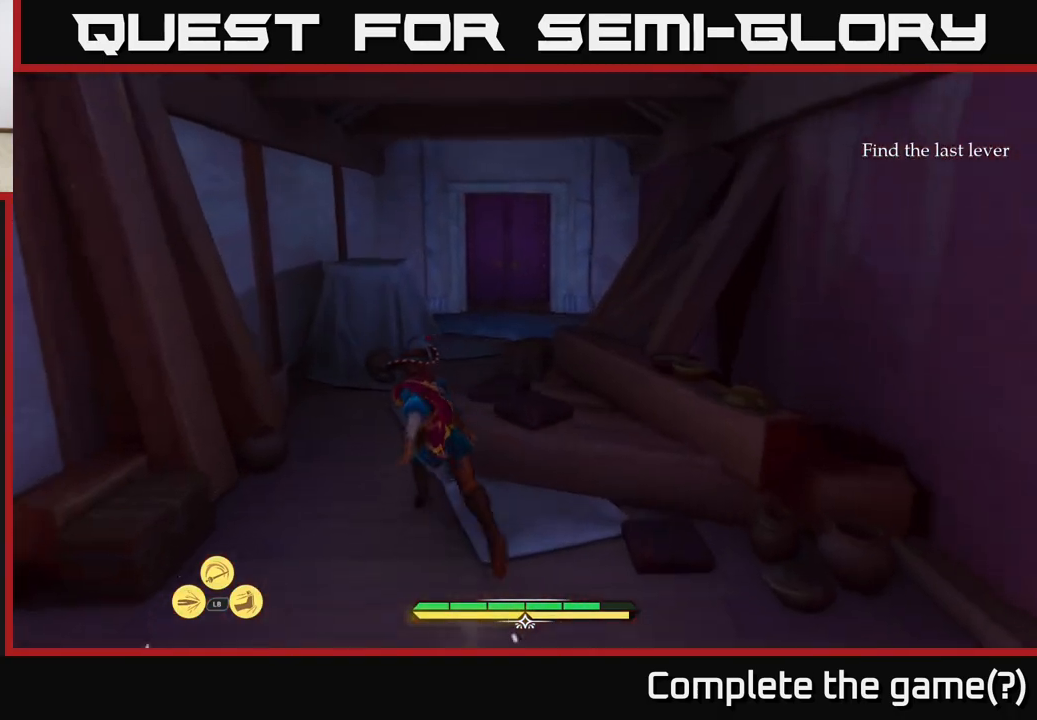
{"buttons": ["L2"], "left_stick": "up-right", "right_stick": "down-right", "events": [[183, "left_stick", "up"], [333, "left_stick", "up-right"]]}
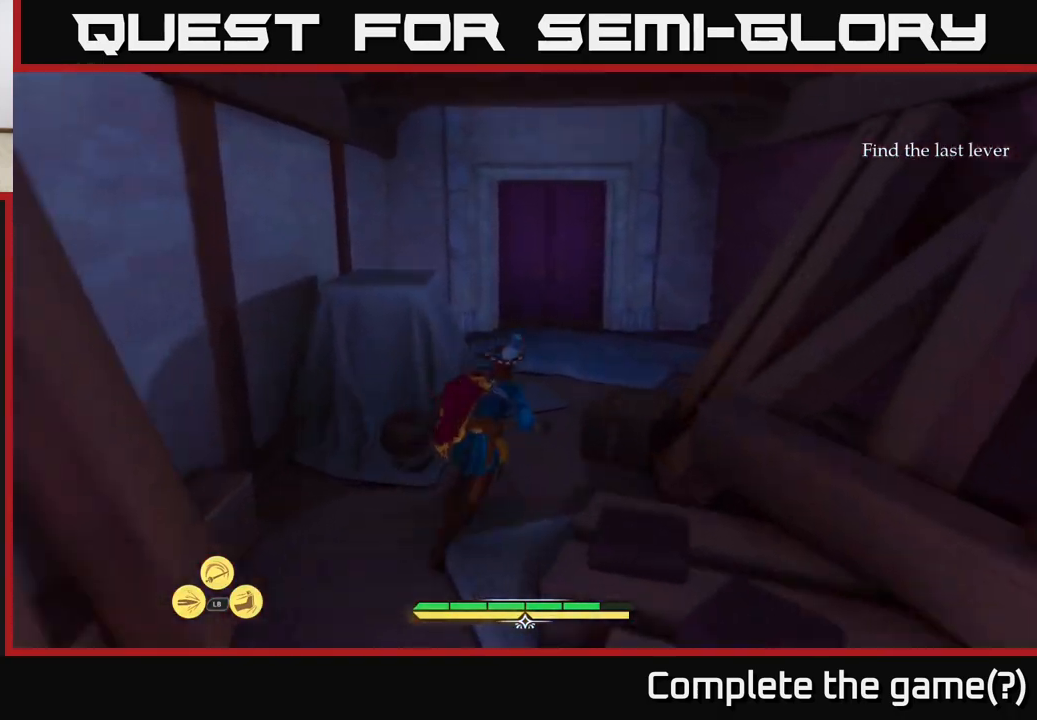
{"buttons": ["L2"], "left_stick": "up-right", "right_stick": "center", "events": [[100, "left_stick", "up"], [200, "right_stick", "center"], [383, "left_stick", "up-right"]]}
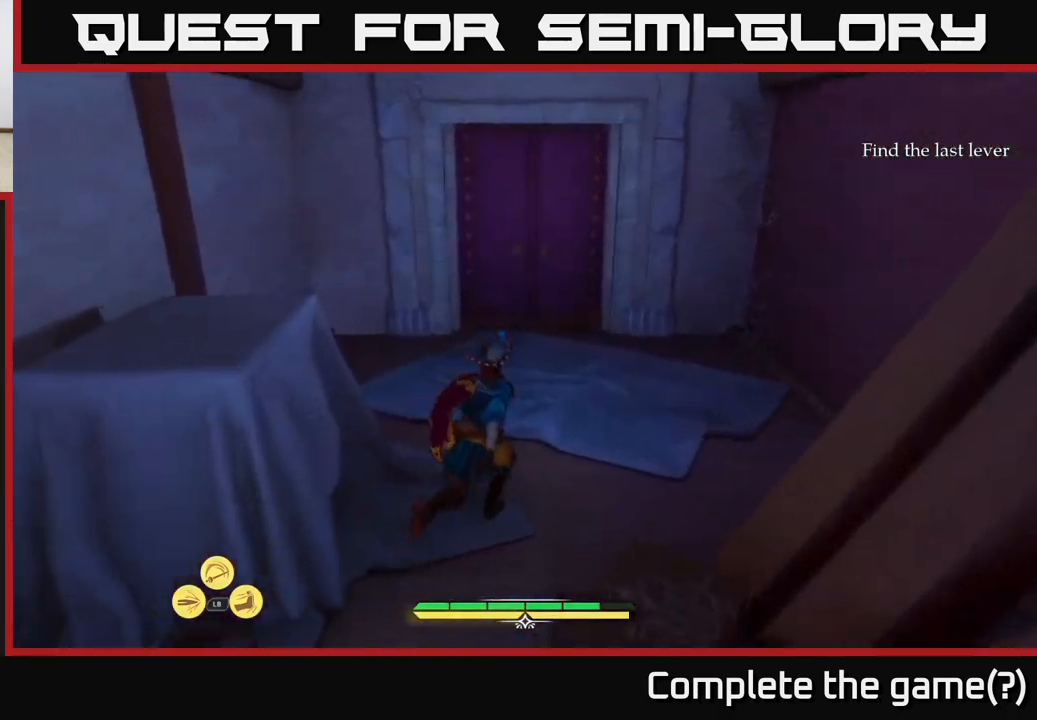
{"buttons": ["L2"], "left_stick": "up", "right_stick": "center", "events": [[167, "left_stick", "up"]]}
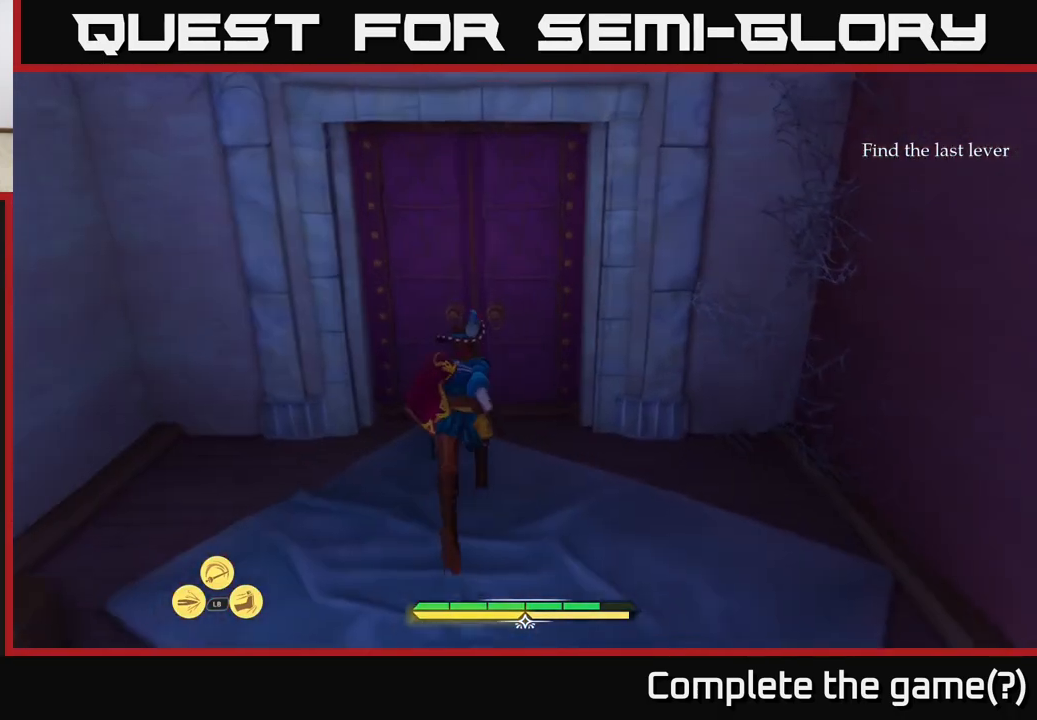
{"buttons": ["L2"], "left_stick": "up", "right_stick": "center", "events": [[17, "R1", "down"], [150, "R1", "up"]]}
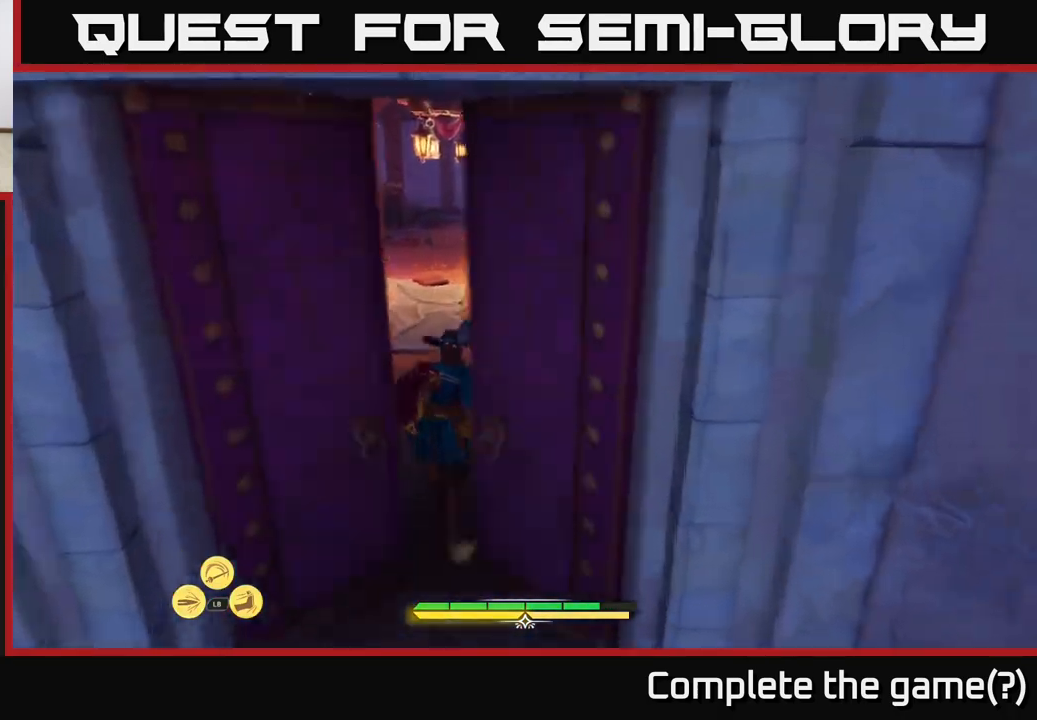
{"buttons": ["L2"], "left_stick": "up", "right_stick": "center", "events": []}
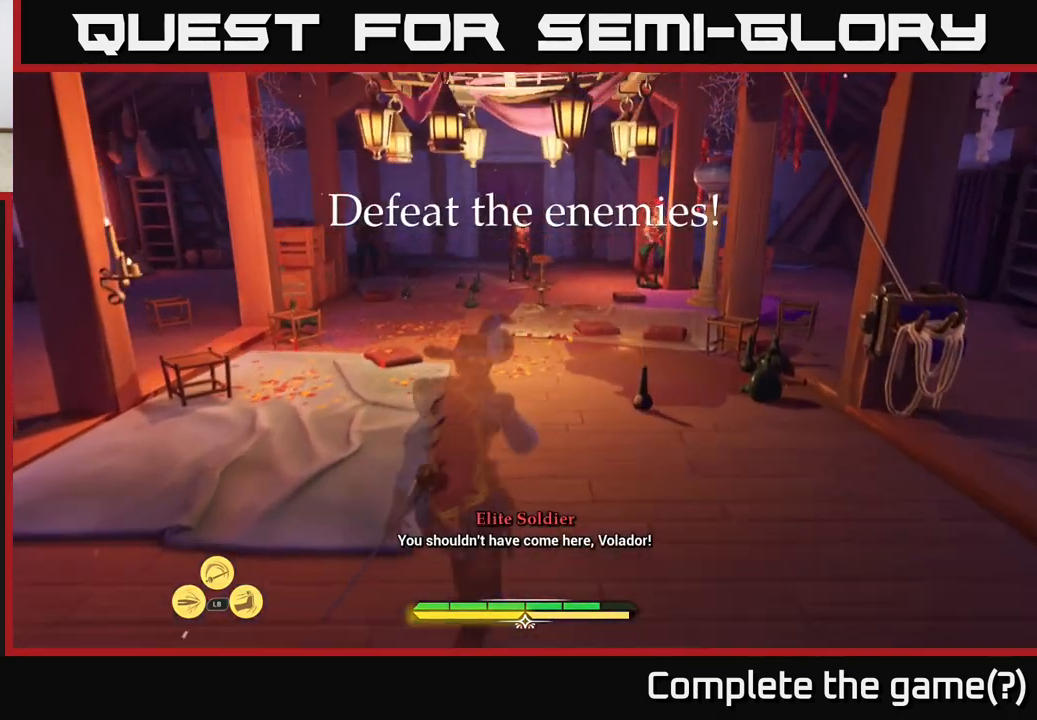
{"buttons": [], "left_stick": "up", "right_stick": "center", "events": [[50, "L2", "up"]]}
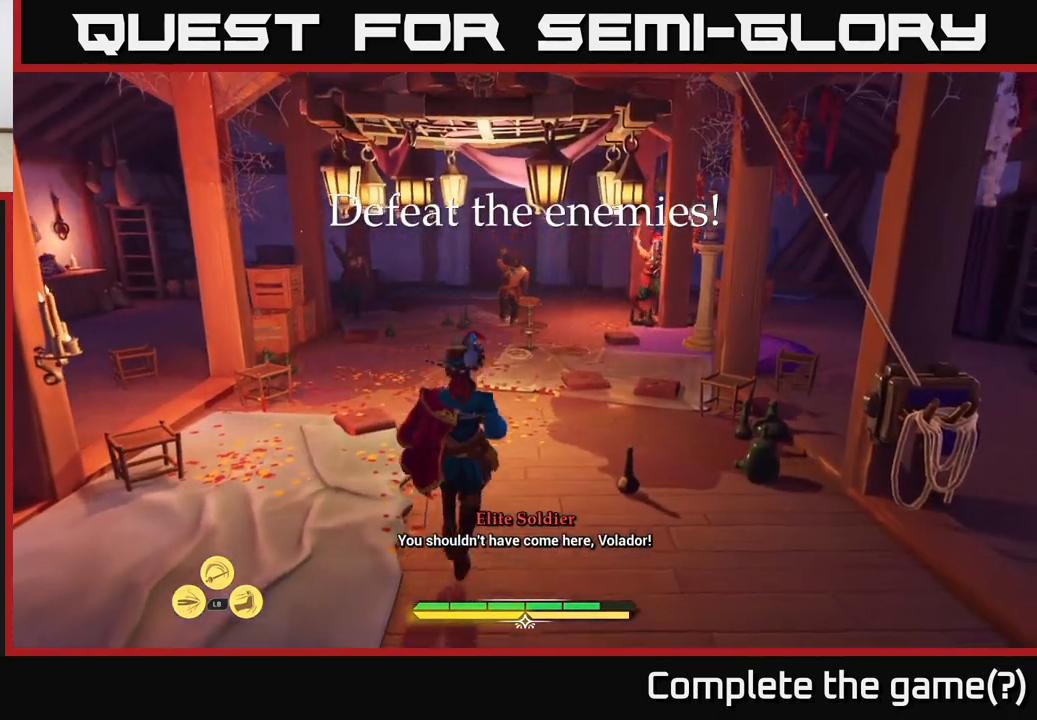
{"buttons": [], "left_stick": "right", "right_stick": "center", "events": [[67, "left_stick", "right"]]}
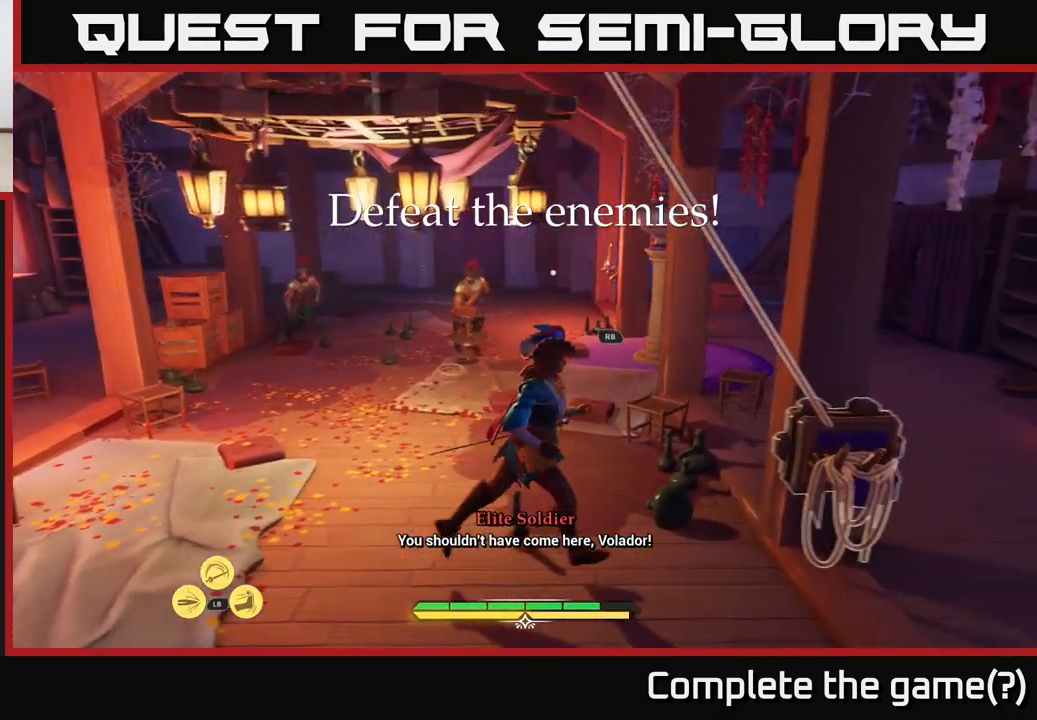
{"buttons": [], "left_stick": "center", "right_stick": "center", "events": [[233, "left_stick", "up-right"], [350, "left_stick", "center"]]}
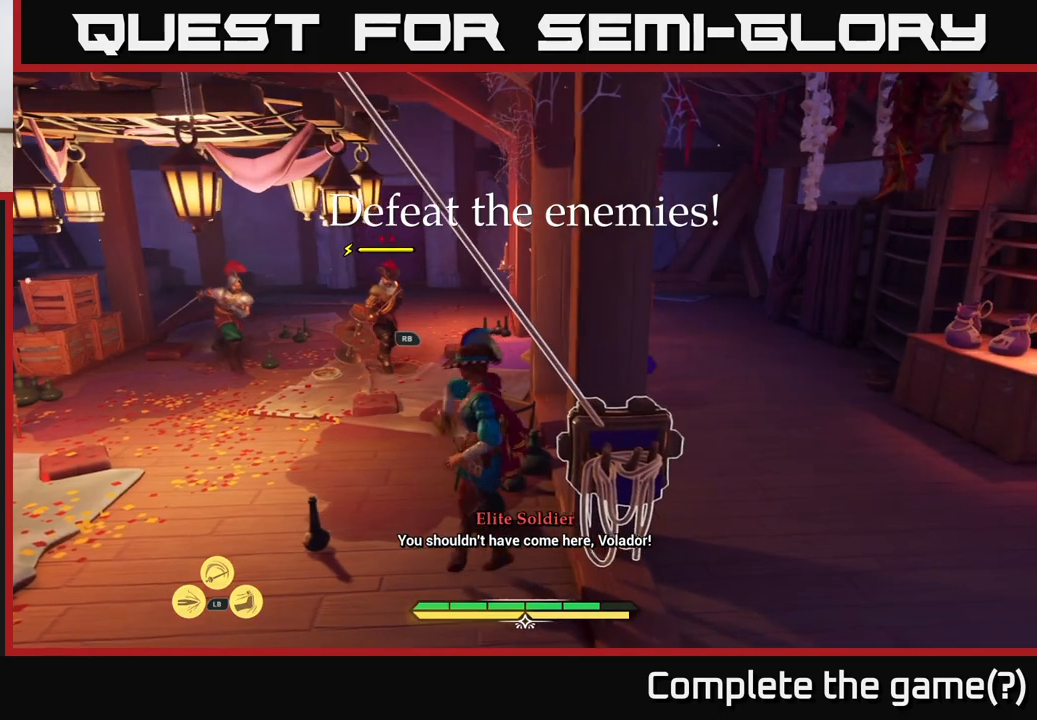
{"buttons": [], "left_stick": "left", "right_stick": "center", "events": [[133, "R1", "down"], [217, "left_stick", "left"], [233, "R1", "up"]]}
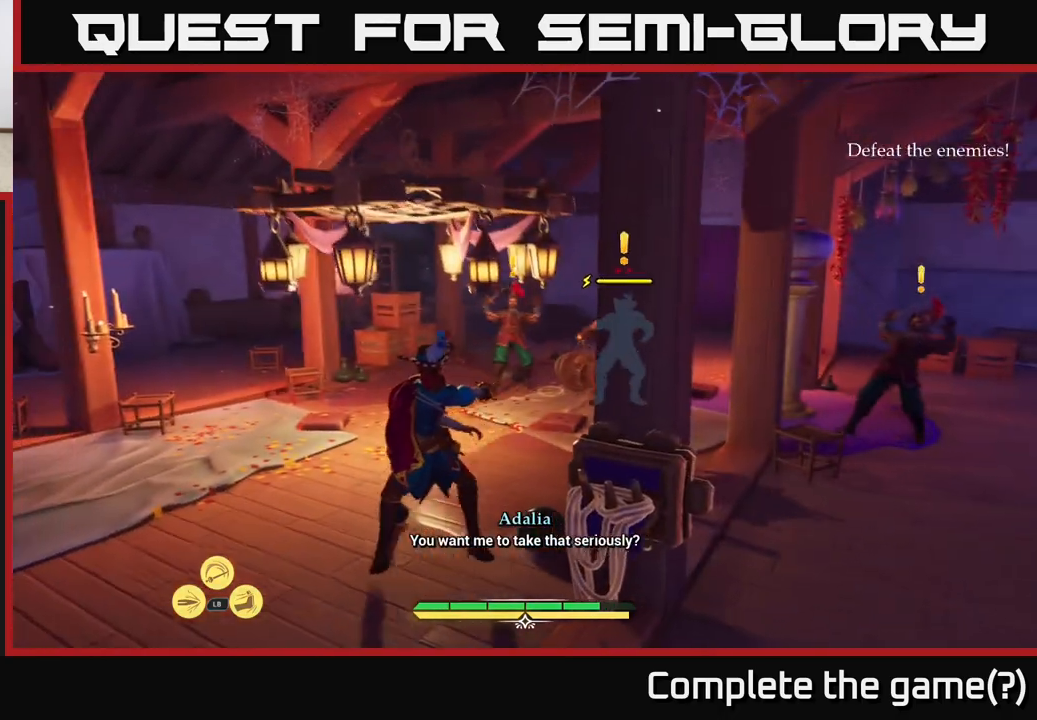
{"buttons": ["L2"], "left_stick": "up", "right_stick": "center", "events": [[100, "right_stick", "right"], [300, "left_stick", "up-left"], [333, "right_stick", "center"], [400, "left_stick", "up"], [467, "L2", "down"]]}
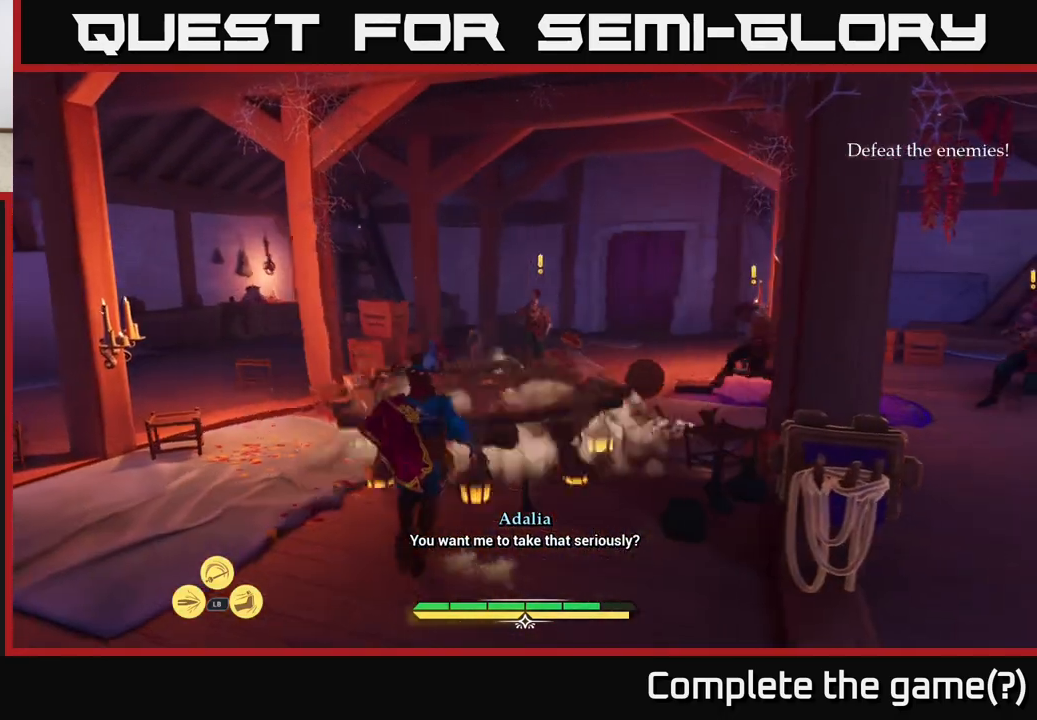
{"buttons": ["L2"], "left_stick": "up", "right_stick": "center", "events": [[83, "right_stick", "down-right"], [333, "right_stick", "center"]]}
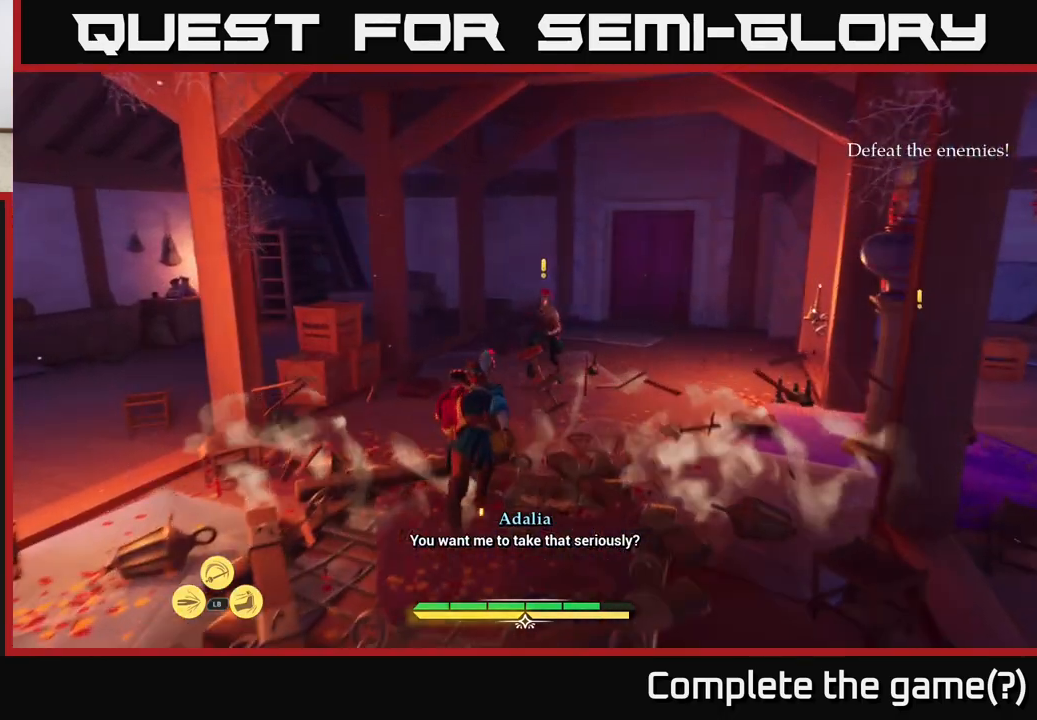
{"buttons": [], "left_stick": "up", "right_stick": "center", "events": [[300, "X", "down"], [417, "X", "up"], [450, "L2", "up"]]}
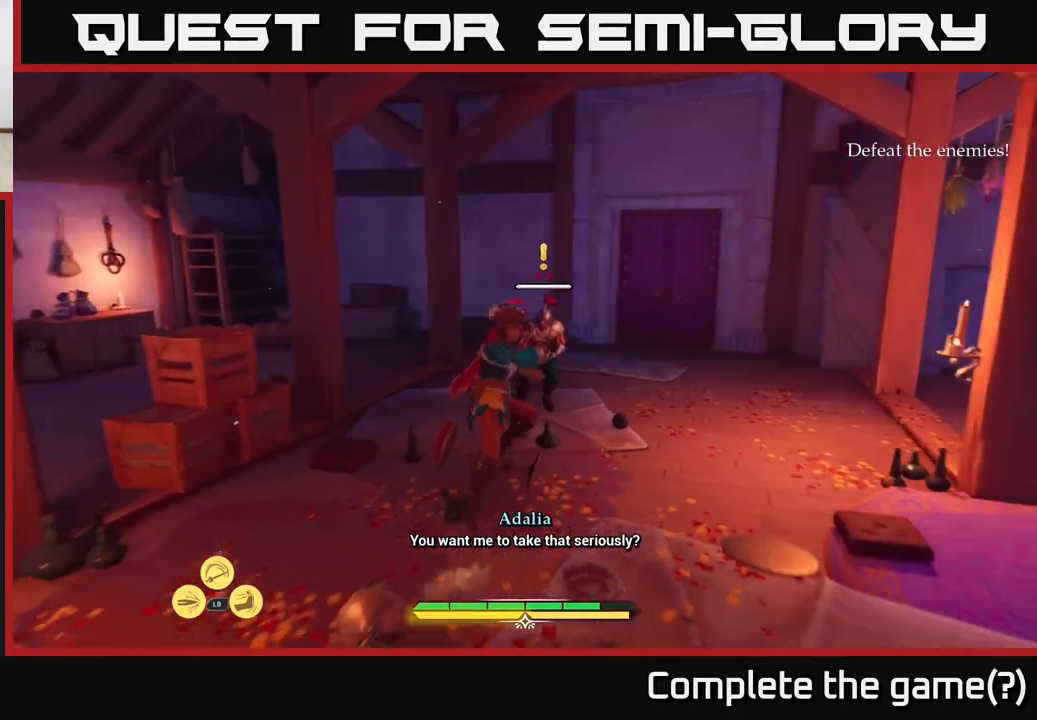
{"buttons": [], "left_stick": "center", "right_stick": "center", "events": [[67, "left_stick", "center"], [150, "X", "down"], [283, "X", "up"], [400, "X", "down"], [483, "X", "up"]]}
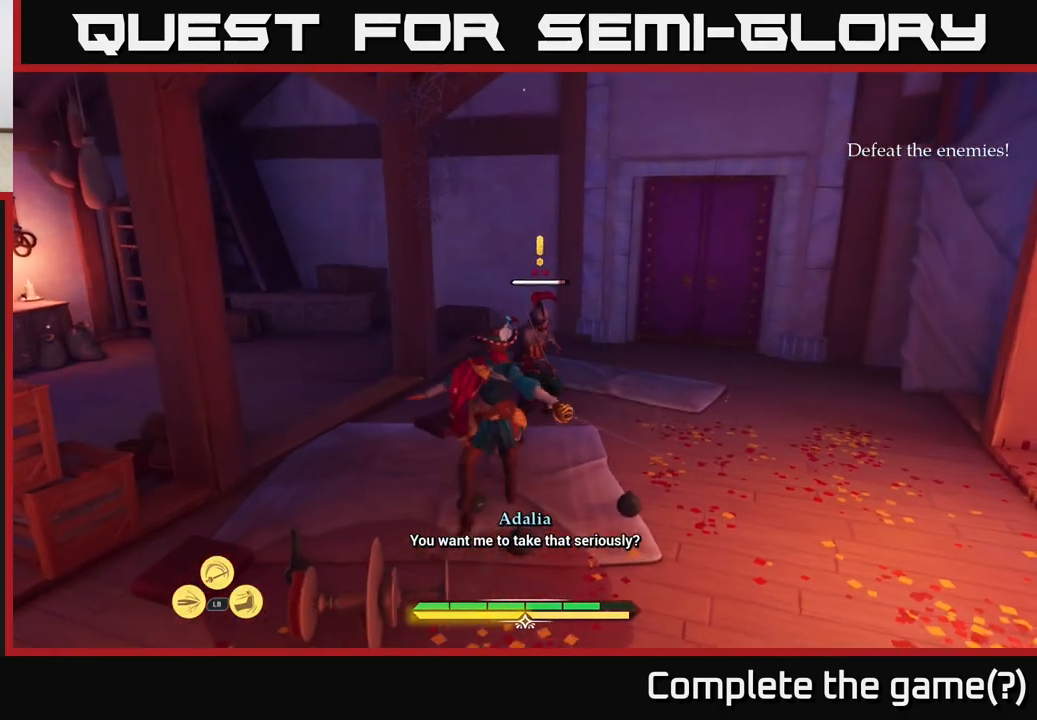
{"buttons": [], "left_stick": "center", "right_stick": "center", "events": [[133, "X", "down"], [217, "X", "up"], [350, "X", "down"], [433, "X", "up"]]}
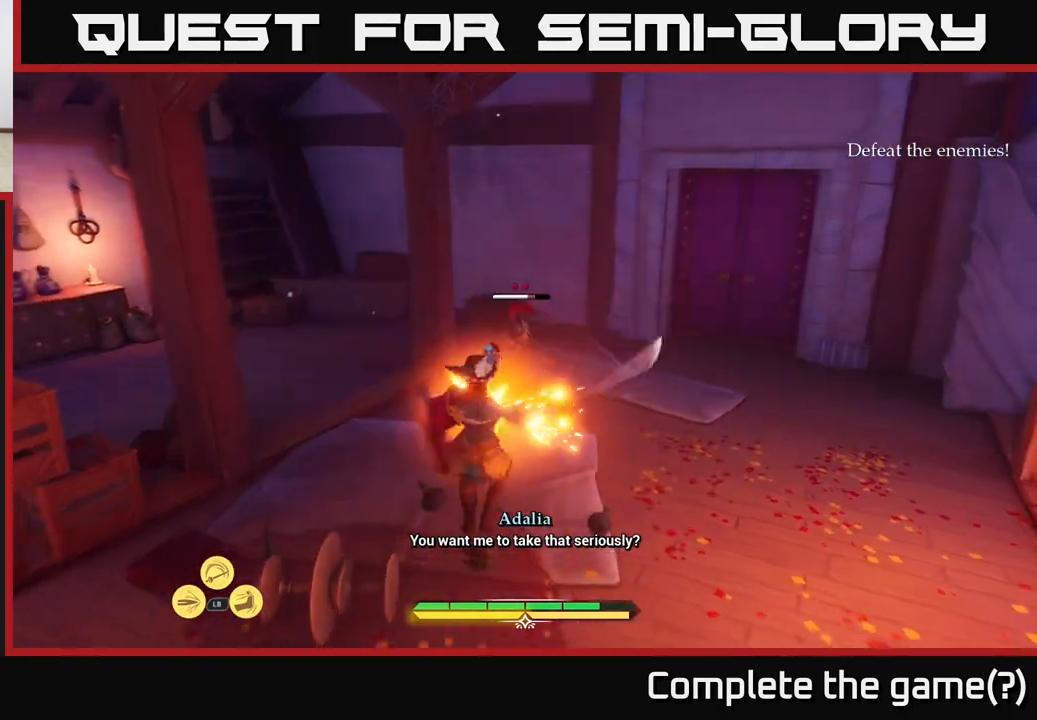
{"buttons": [], "left_stick": "center", "right_stick": "center", "events": []}
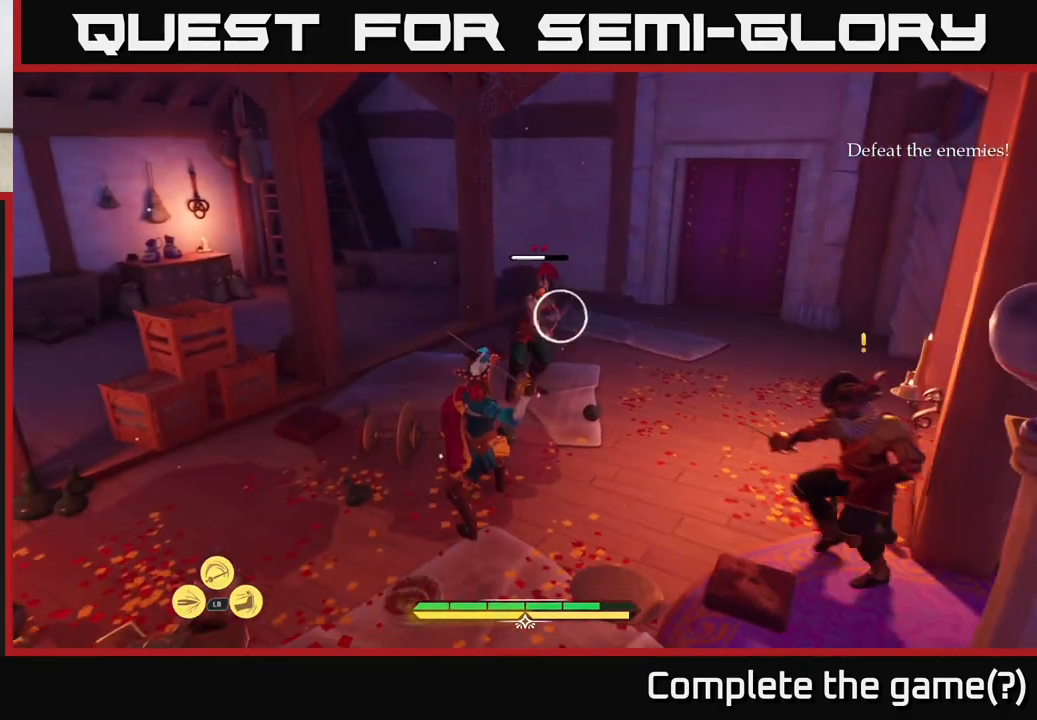
{"buttons": [], "left_stick": "center", "right_stick": "center", "events": [[150, "Y", "down"], [200, "Y", "up"], [367, "left_stick", "up"], [450, "left_stick", "center"]]}
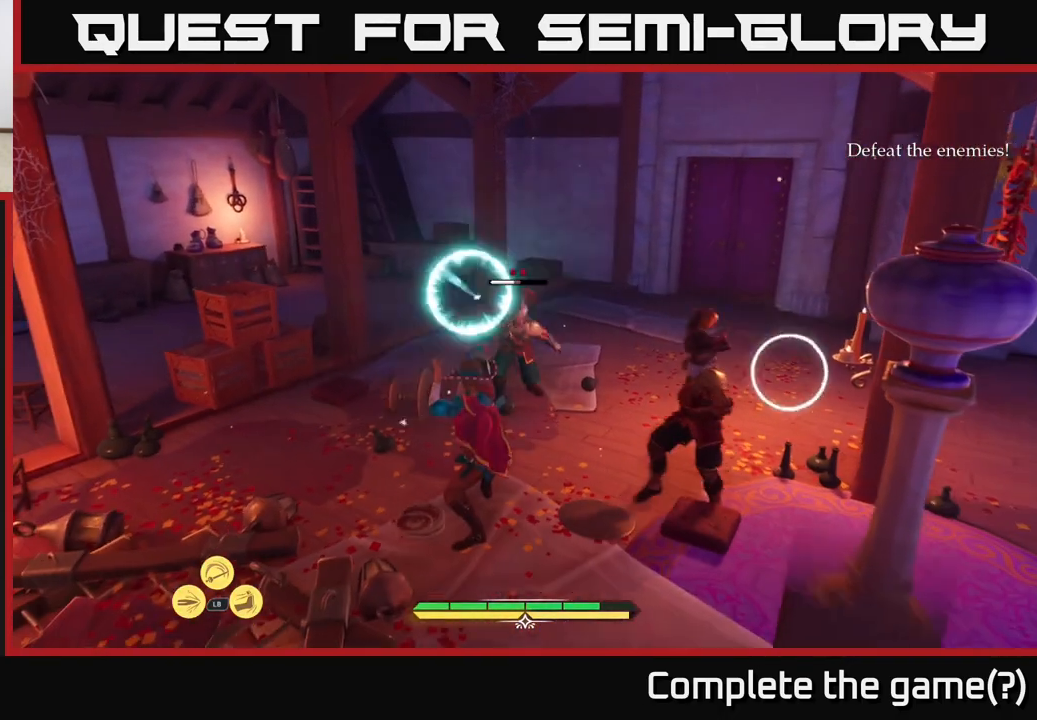
{"buttons": [], "left_stick": "up-right", "right_stick": "center", "events": [[167, "left_stick", "up"], [183, "Y", "down"], [217, "B", "down"], [233, "Y", "up"], [250, "B", "up"], [417, "B", "down"], [433, "left_stick", "up-right"], [467, "B", "up"]]}
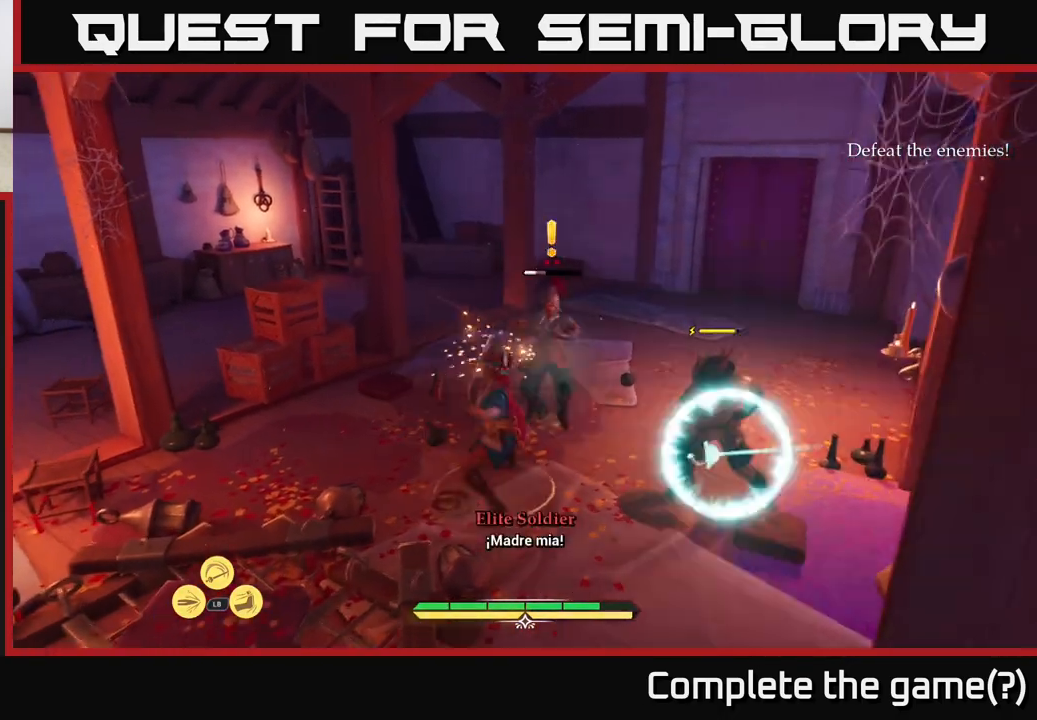
{"buttons": ["X"], "left_stick": "up-right", "right_stick": "center", "events": [[317, "X", "down"], [367, "X", "up"], [483, "X", "down"]]}
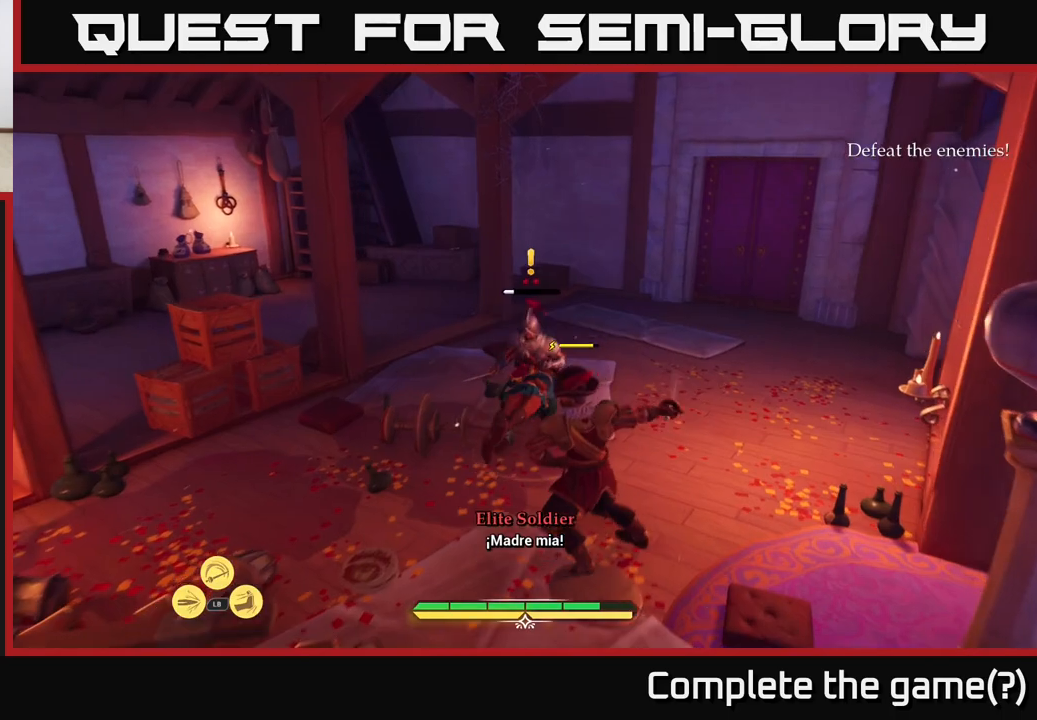
{"buttons": [], "left_stick": "up-left", "right_stick": "center", "events": [[17, "X", "up"], [133, "X", "down"], [200, "X", "up"], [233, "left_stick", "up"], [283, "X", "down"], [367, "X", "up"], [417, "left_stick", "up-left"]]}
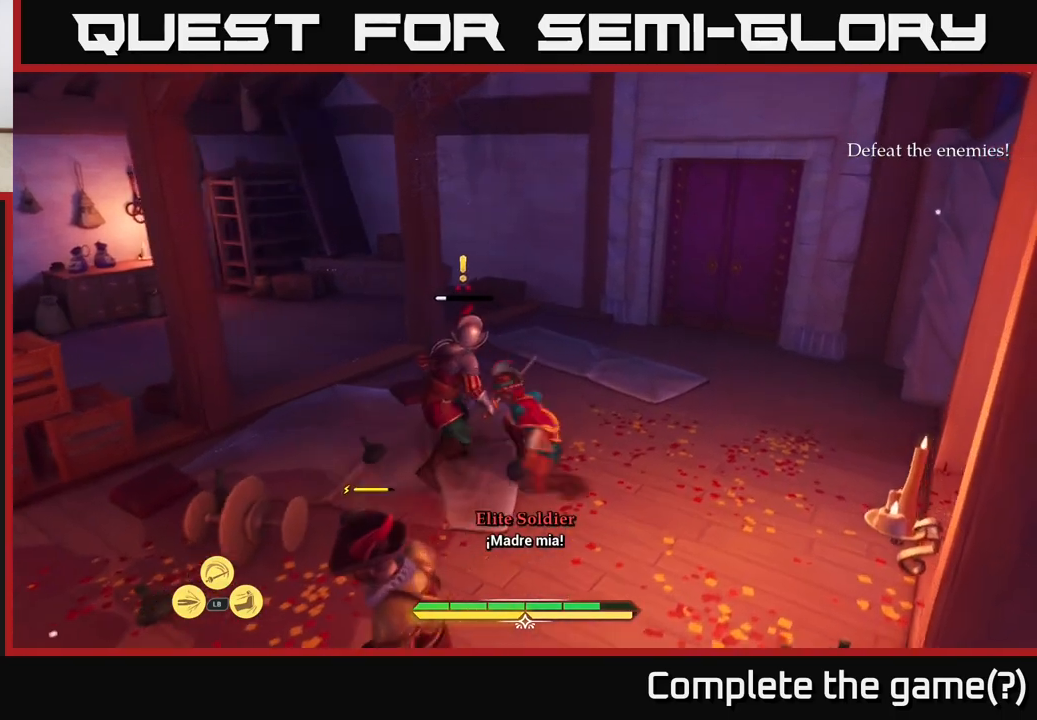
{"buttons": ["X"], "left_stick": "up-left", "right_stick": "center", "events": [[33, "X", "down"], [100, "X", "up"], [217, "X", "down"], [300, "X", "up"], [483, "X", "down"]]}
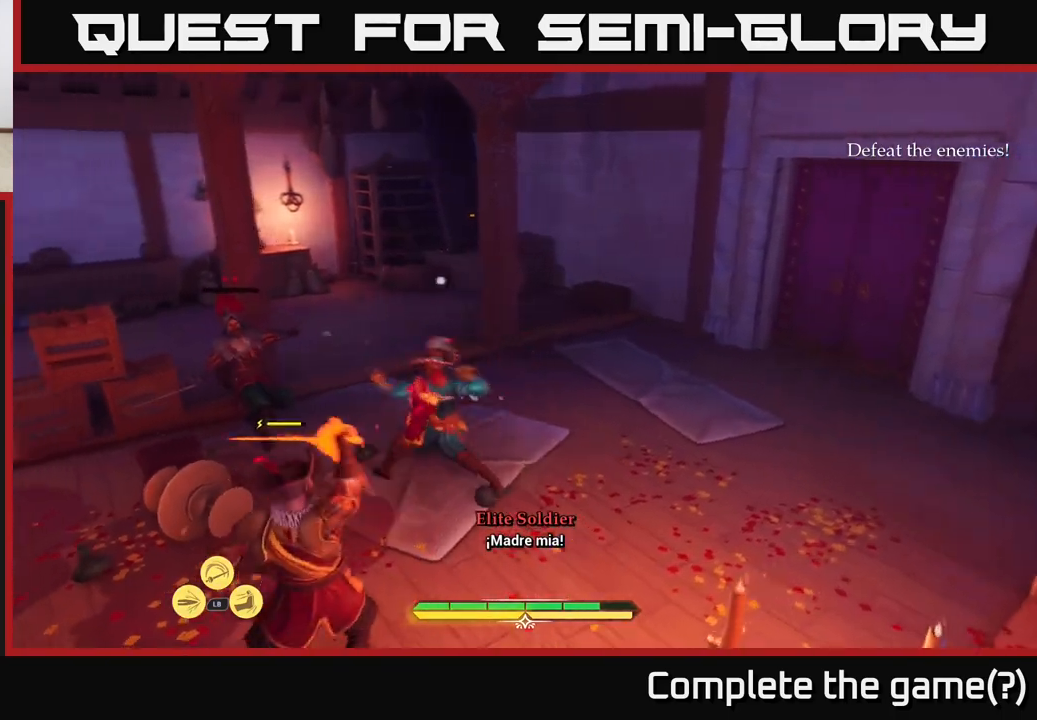
{"buttons": [], "left_stick": "up-right", "right_stick": "center", "events": [[17, "X", "up"], [150, "left_stick", "center"], [300, "B", "down"], [300, "left_stick", "right"], [383, "B", "up"], [433, "left_stick", "up-right"]]}
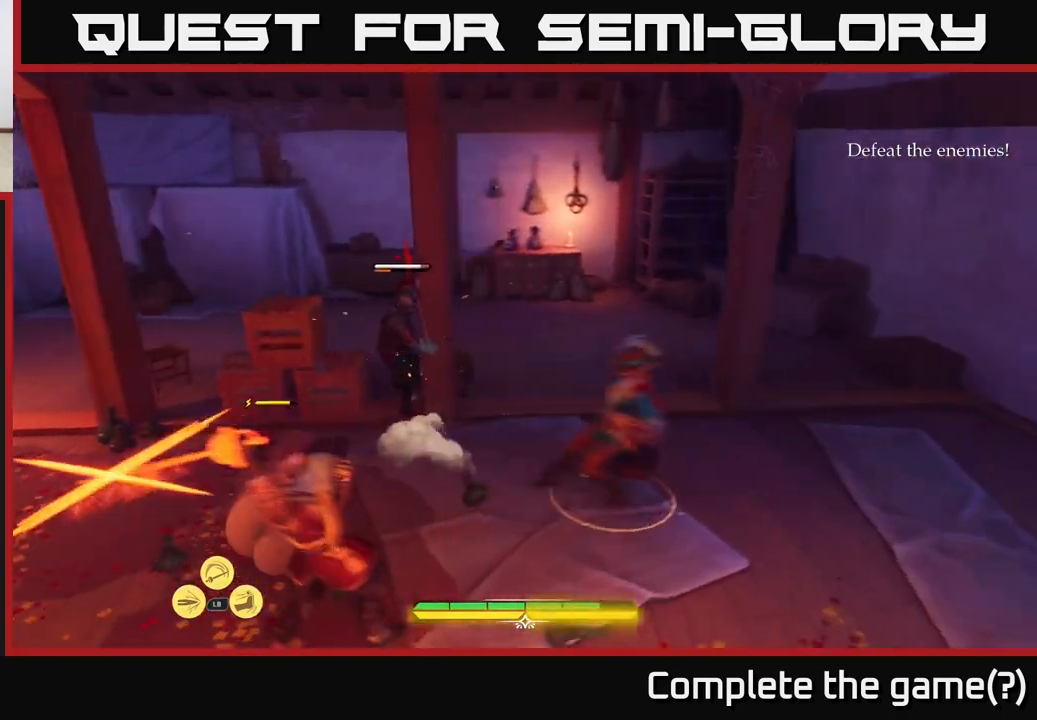
{"buttons": ["X"], "left_stick": "down-left", "right_stick": "center", "events": [[167, "left_stick", "center"], [217, "left_stick", "down-left"], [483, "X", "down"]]}